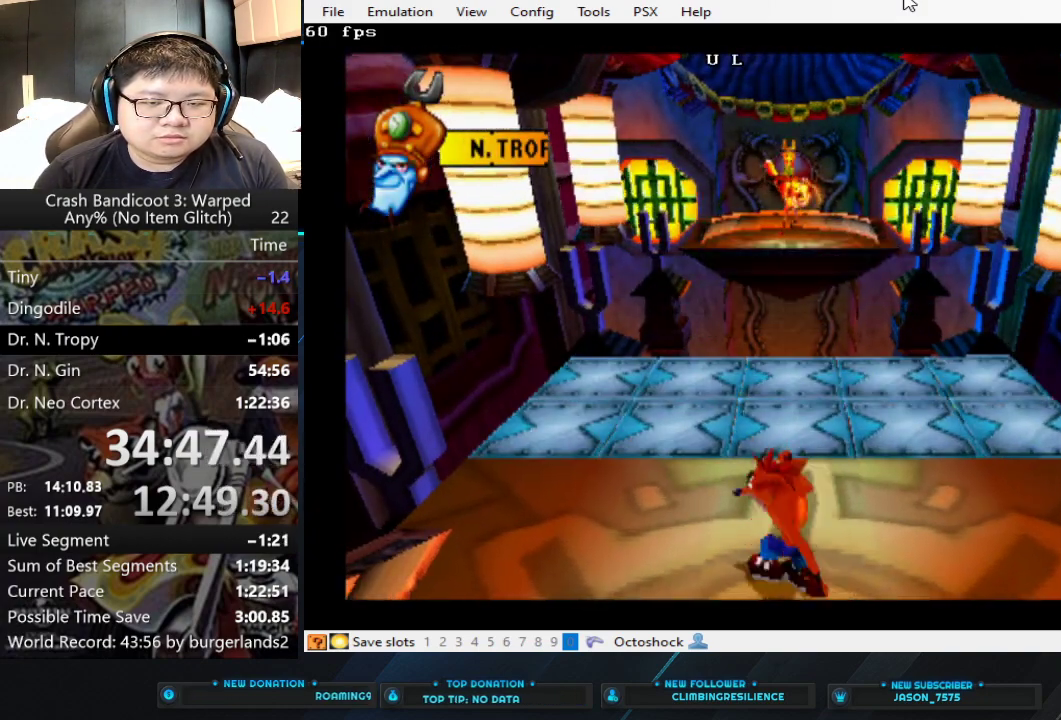
Gameplay with a controller (PlayStation layout); each line is a JSON object with the inputs held at the frame after it. "events" lists button and stick changes between this image and that frame as [ms after this image, input, new state], when the widget could be followed in between. Not read: L1 L2 R1 R2 R3 right_stick.
{"buttons": [], "left_stick": "center", "events": [[300, "left_stick", "center"]]}
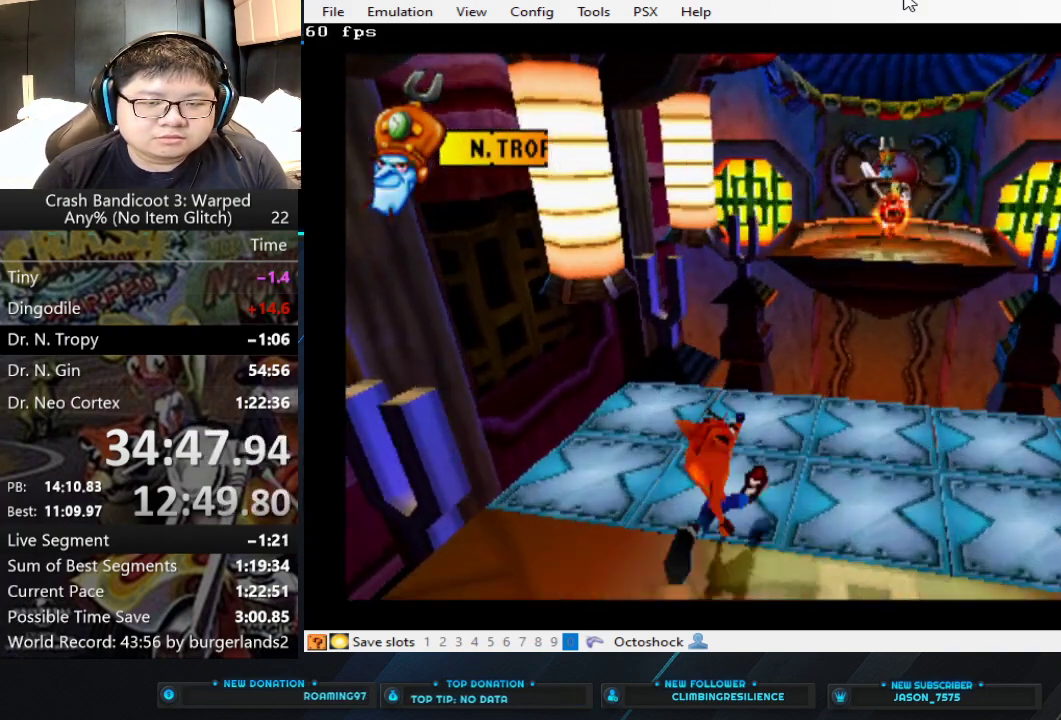
{"buttons": [], "left_stick": "center", "events": [[133, "left_stick", "down-left"], [433, "left_stick", "center"]]}
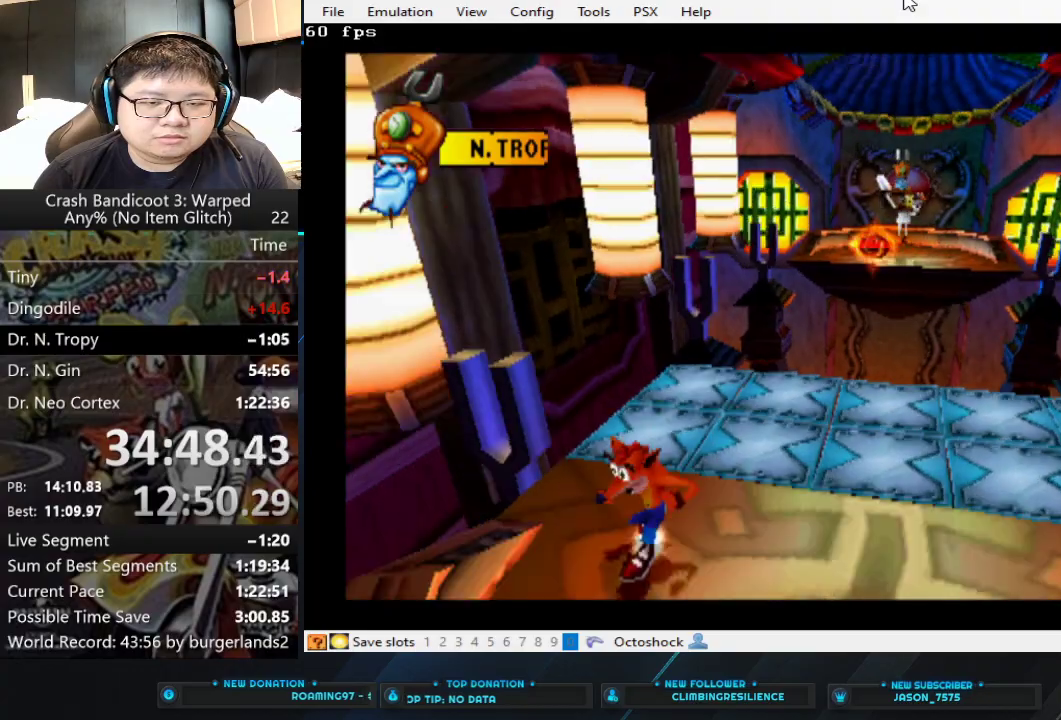
{"buttons": [], "left_stick": "right", "events": [[33, "left_stick", "down-right"], [167, "left_stick", "right"], [200, "CROSS", "down"], [467, "CROSS", "up"]]}
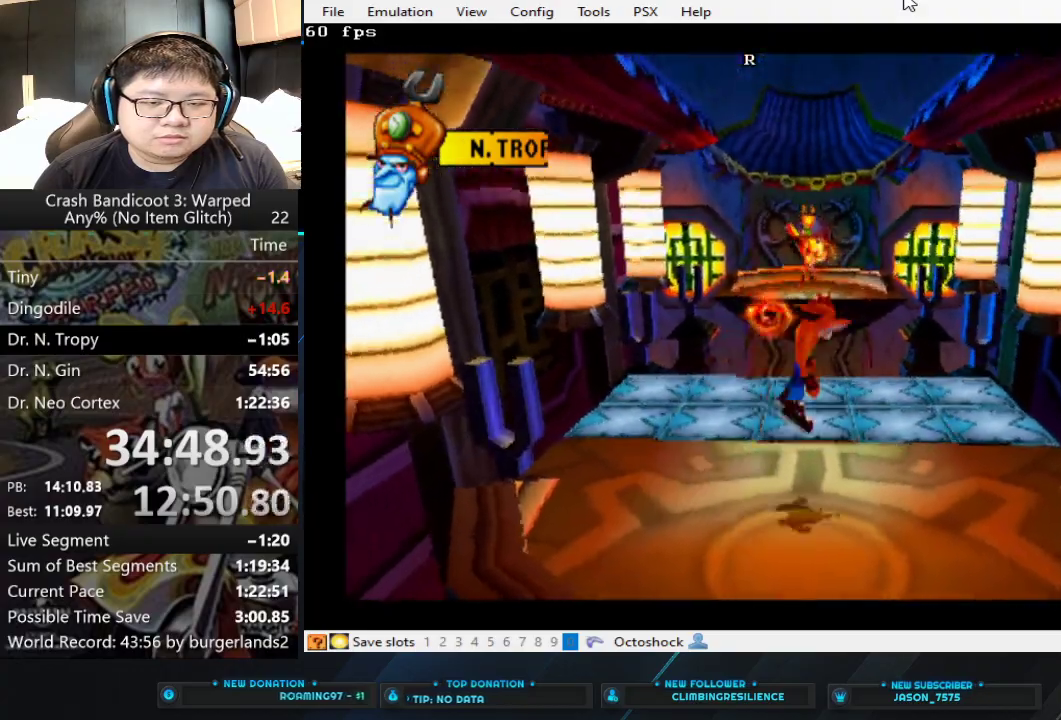
{"buttons": [], "left_stick": "up", "events": [[133, "CROSS", "down"], [133, "left_stick", "up-right"], [467, "CROSS", "up"], [467, "left_stick", "up"]]}
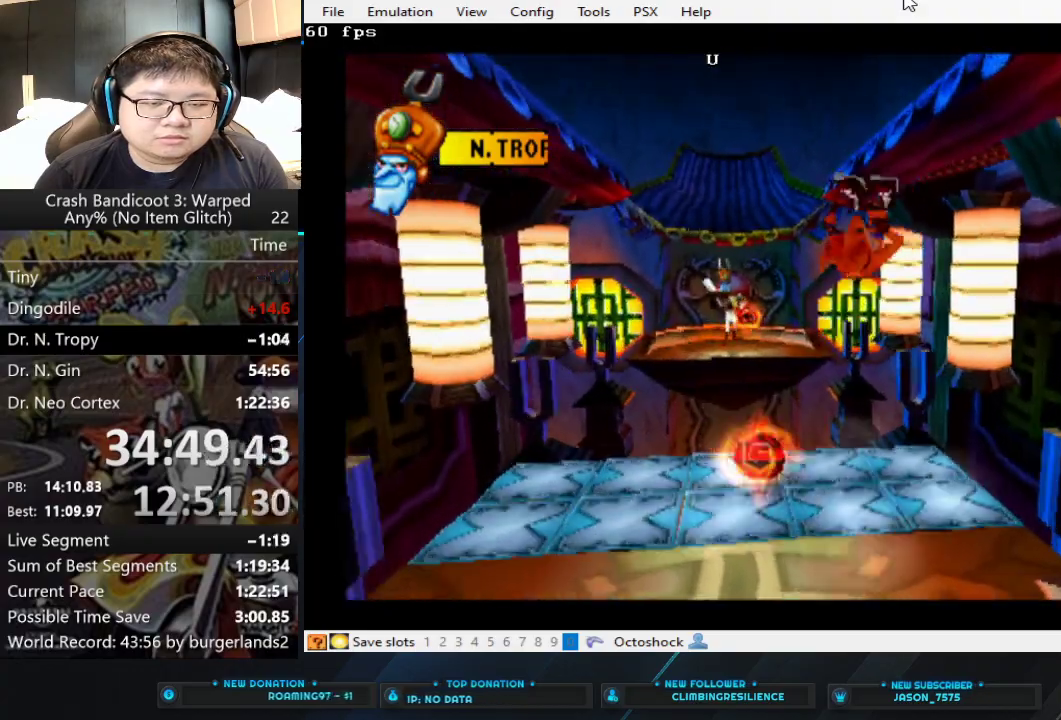
{"buttons": [], "left_stick": "down-left", "events": [[100, "left_stick", "up-left"], [233, "left_stick", "left"], [500, "left_stick", "down-left"]]}
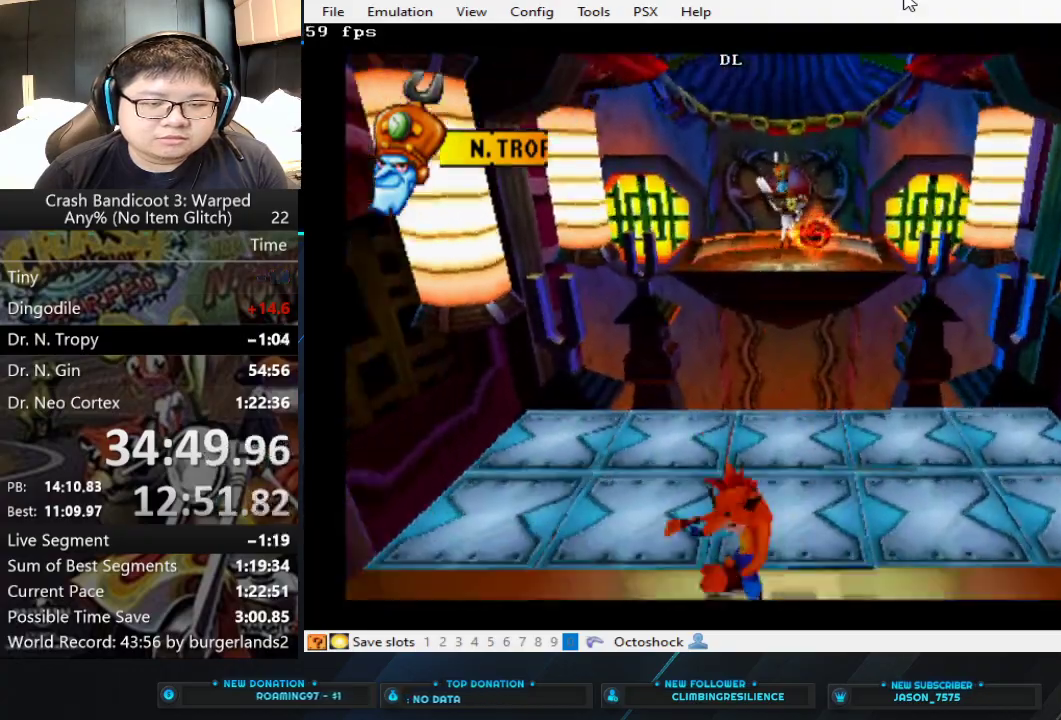
{"buttons": [], "left_stick": "down-right", "events": [[333, "left_stick", "down"], [400, "left_stick", "down-right"]]}
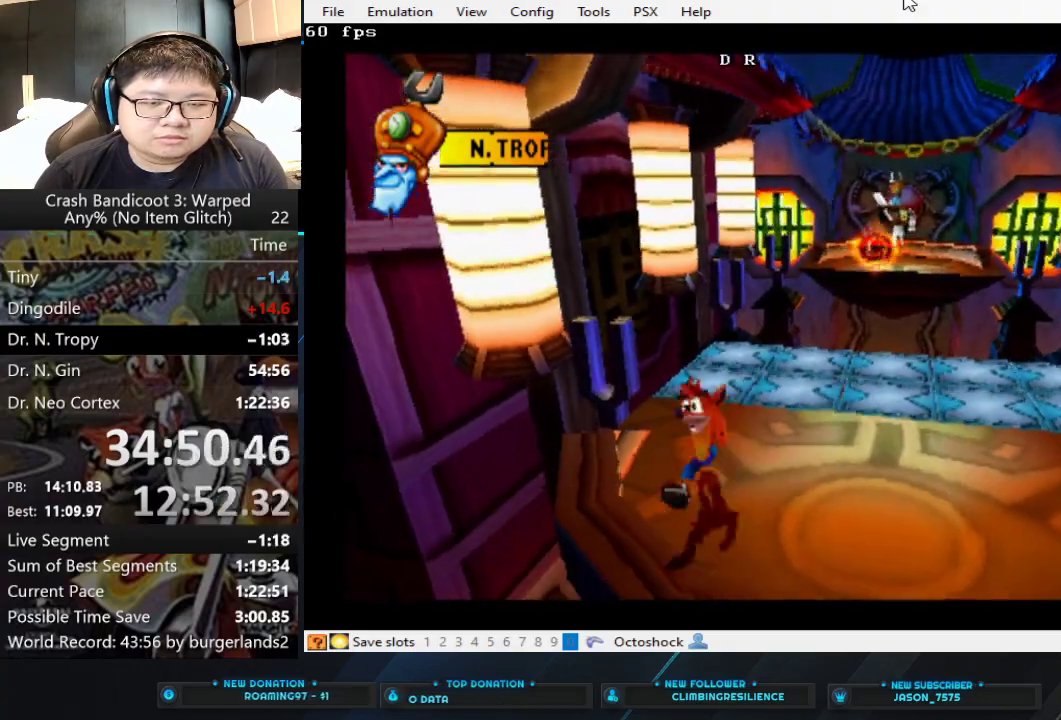
{"buttons": [], "left_stick": "right", "events": [[100, "left_stick", "right"]]}
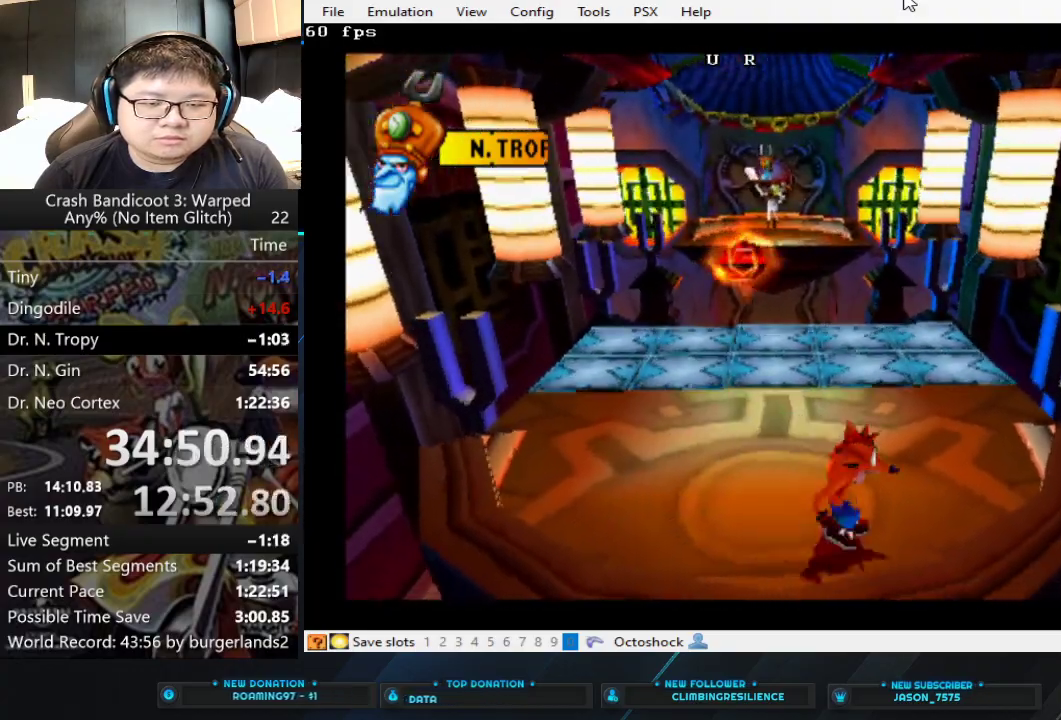
{"buttons": [], "left_stick": "up", "events": [[67, "left_stick", "up-right"], [433, "left_stick", "up"]]}
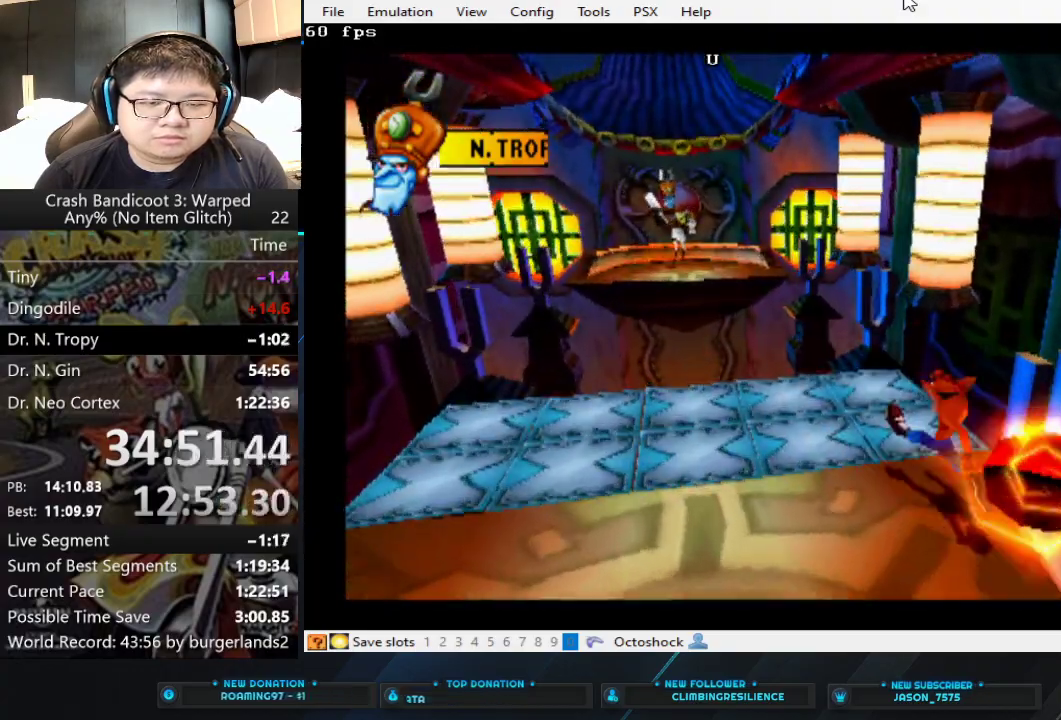
{"buttons": [], "left_stick": "down-left", "events": [[100, "left_stick", "up-left"], [300, "left_stick", "left"], [500, "left_stick", "down-left"]]}
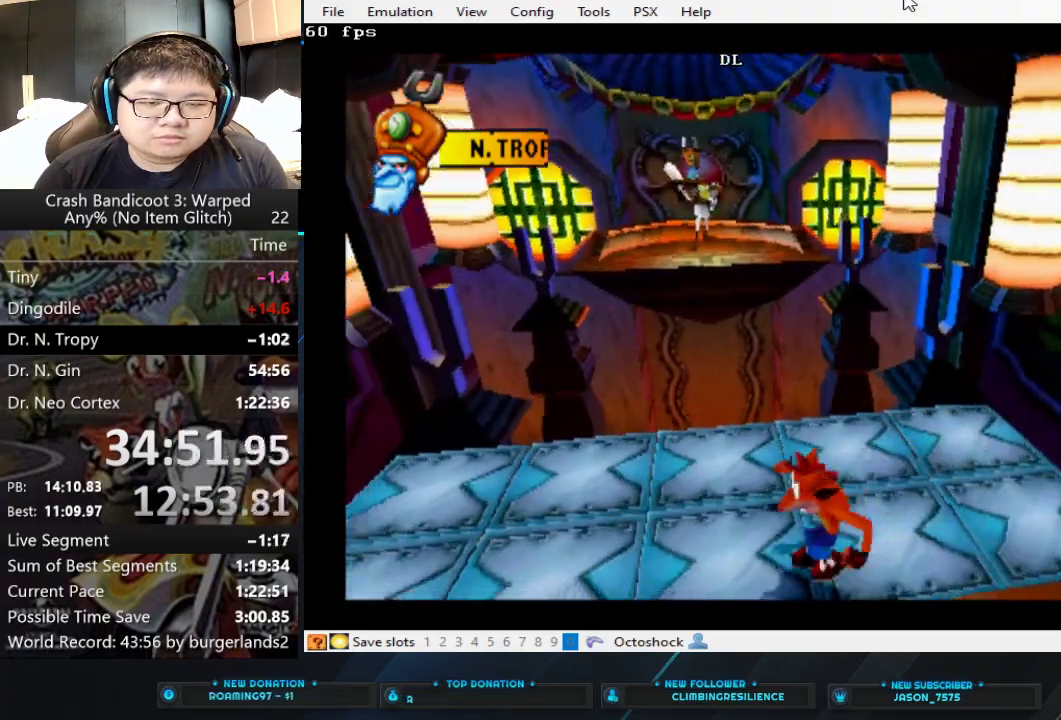
{"buttons": [], "left_stick": "center", "events": [[333, "left_stick", "center"]]}
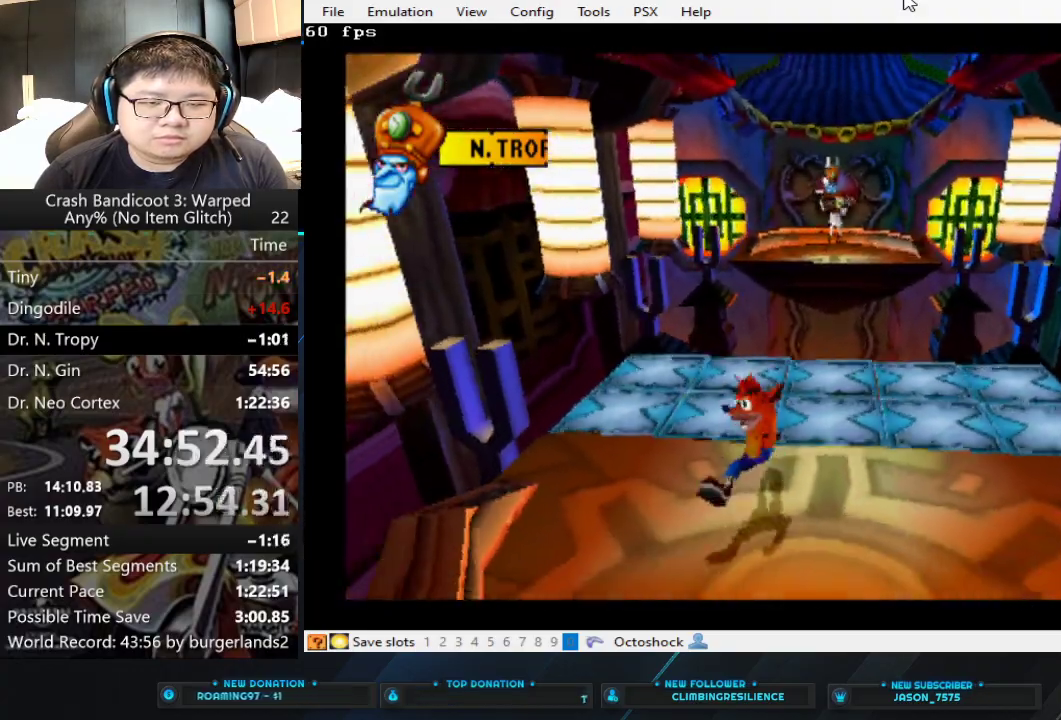
{"buttons": [], "left_stick": "center", "events": [[267, "left_stick", "down-right"], [400, "left_stick", "center"]]}
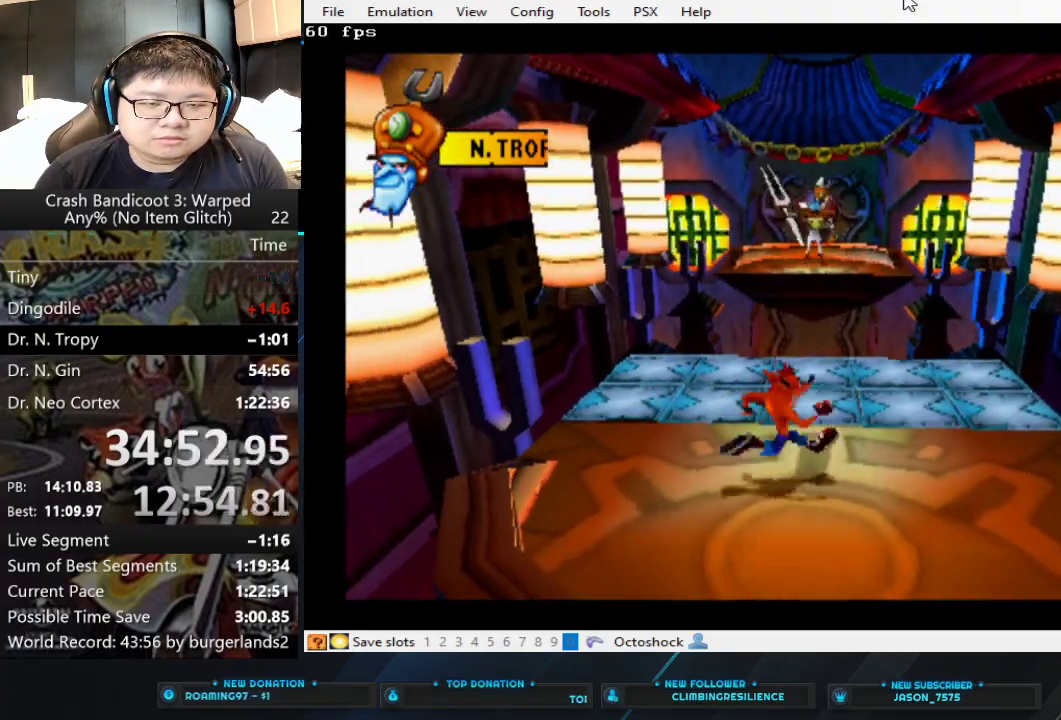
{"buttons": [], "left_stick": "right", "events": [[333, "left_stick", "right"]]}
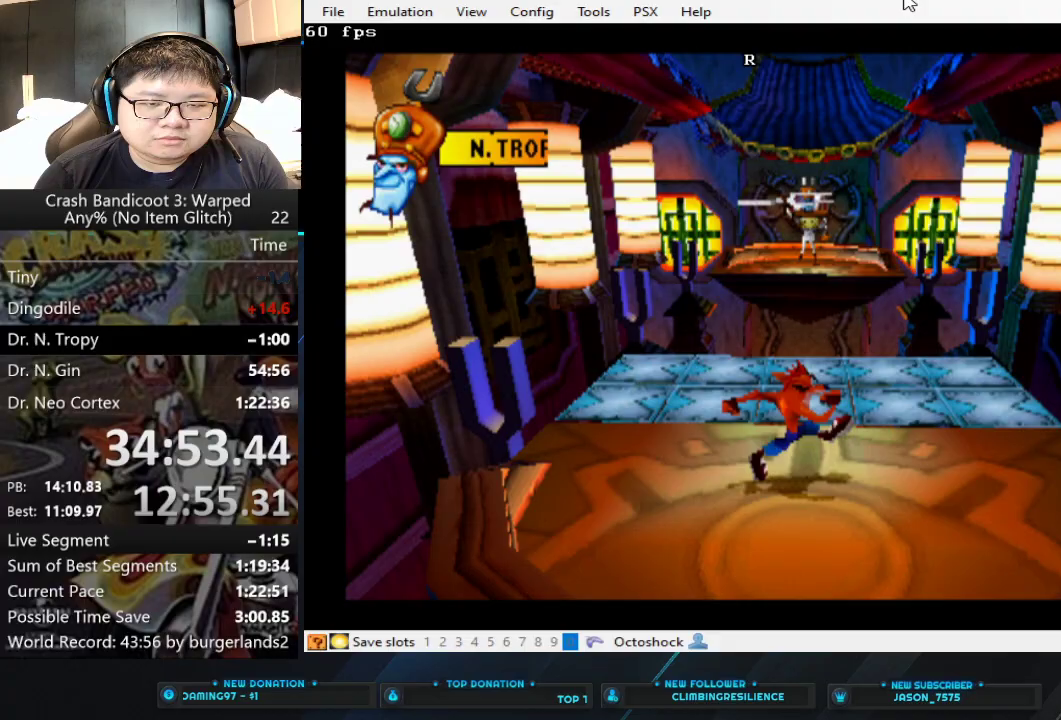
{"buttons": [], "left_stick": "down", "events": [[33, "left_stick", "center"], [433, "left_stick", "down"]]}
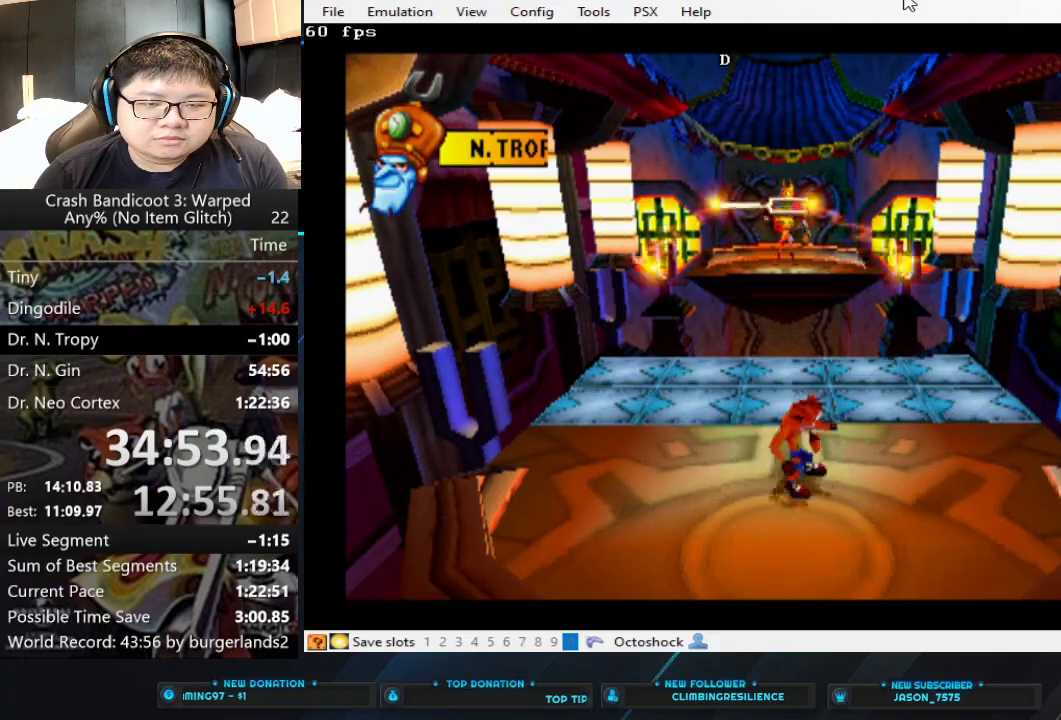
{"buttons": [], "left_stick": "center", "events": [[100, "left_stick", "center"]]}
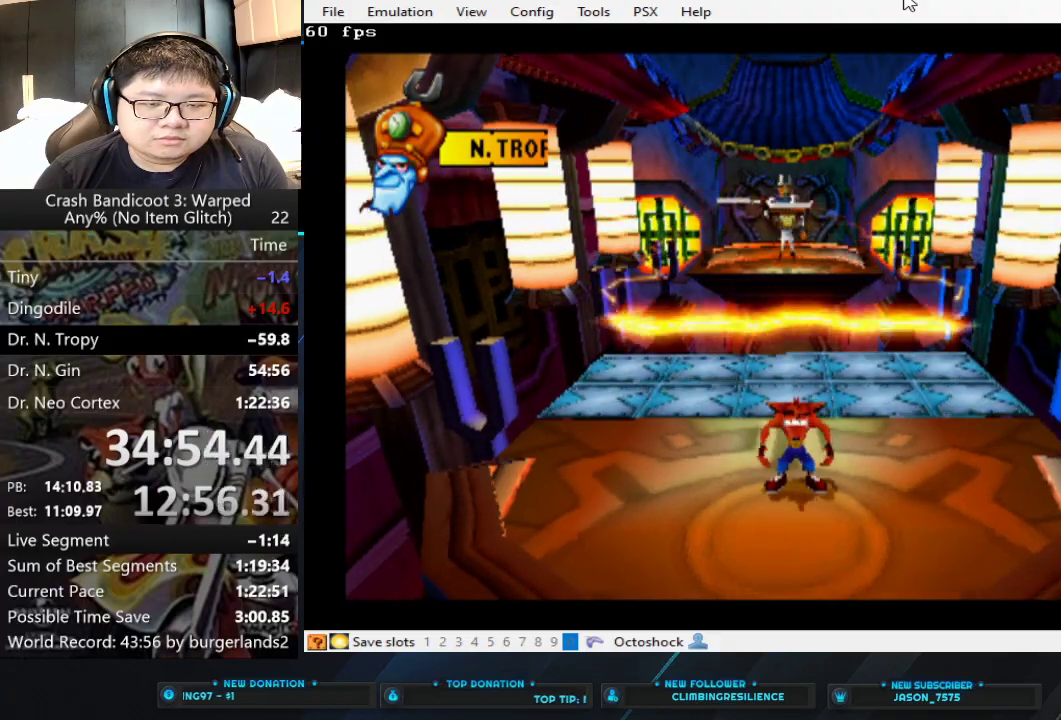
{"buttons": ["CROSS"], "left_stick": "up", "events": [[133, "CROSS", "down"], [300, "left_stick", "up"], [367, "CROSS", "up"], [500, "CROSS", "down"]]}
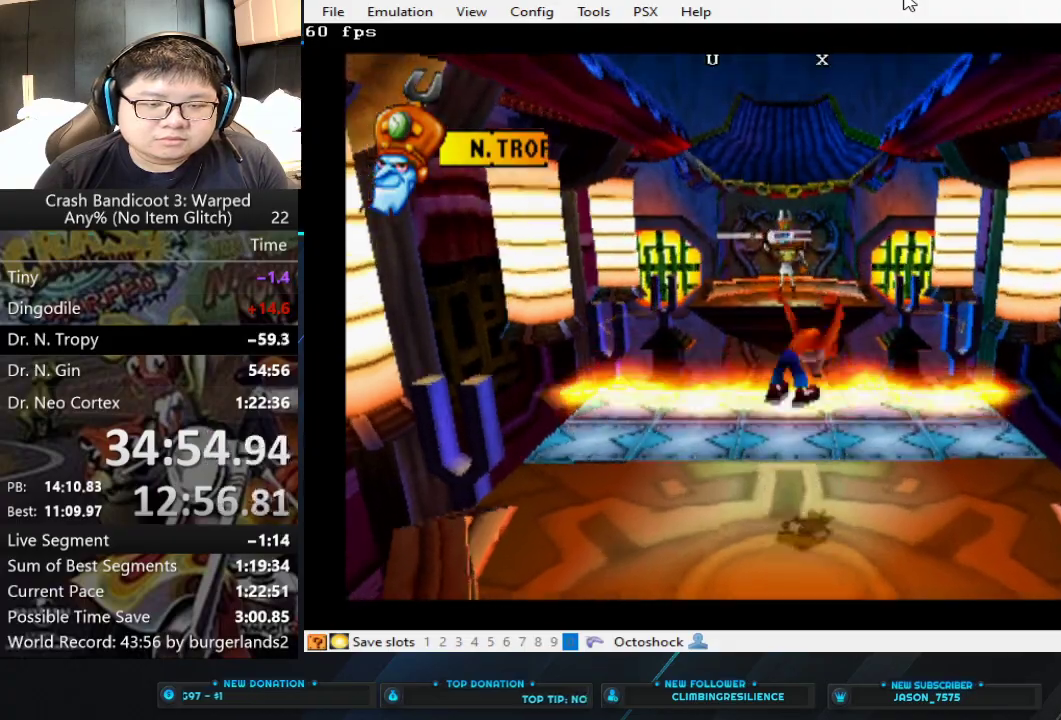
{"buttons": [], "left_stick": "up", "events": [[267, "CROSS", "up"]]}
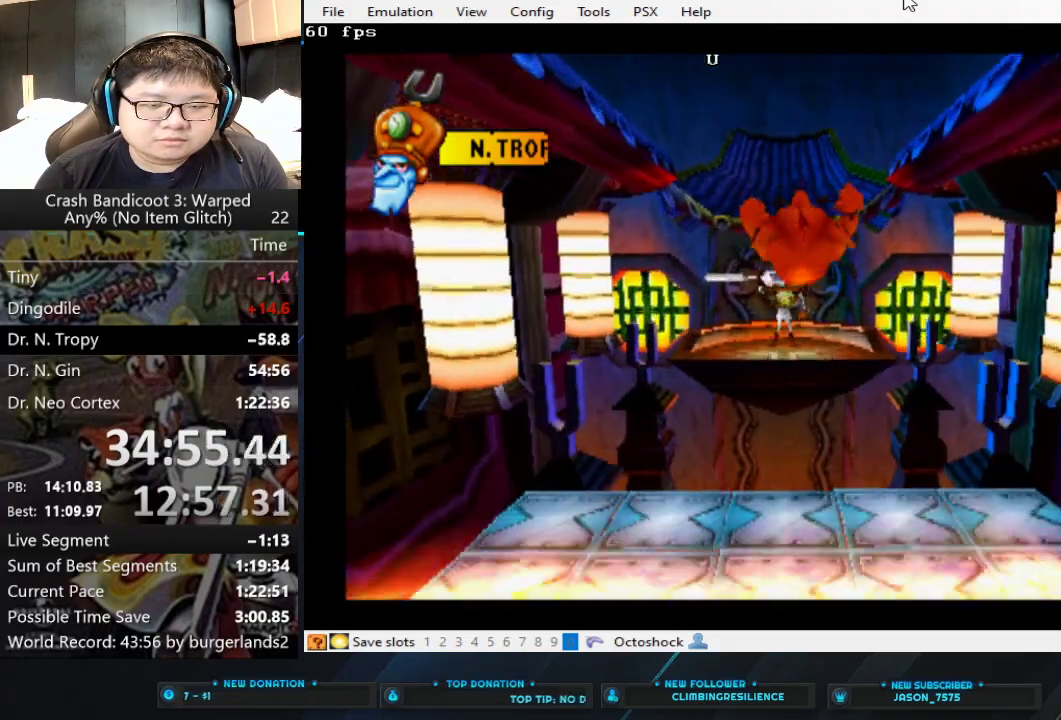
{"buttons": [], "left_stick": "down", "events": [[33, "left_stick", "center"], [267, "left_stick", "down"]]}
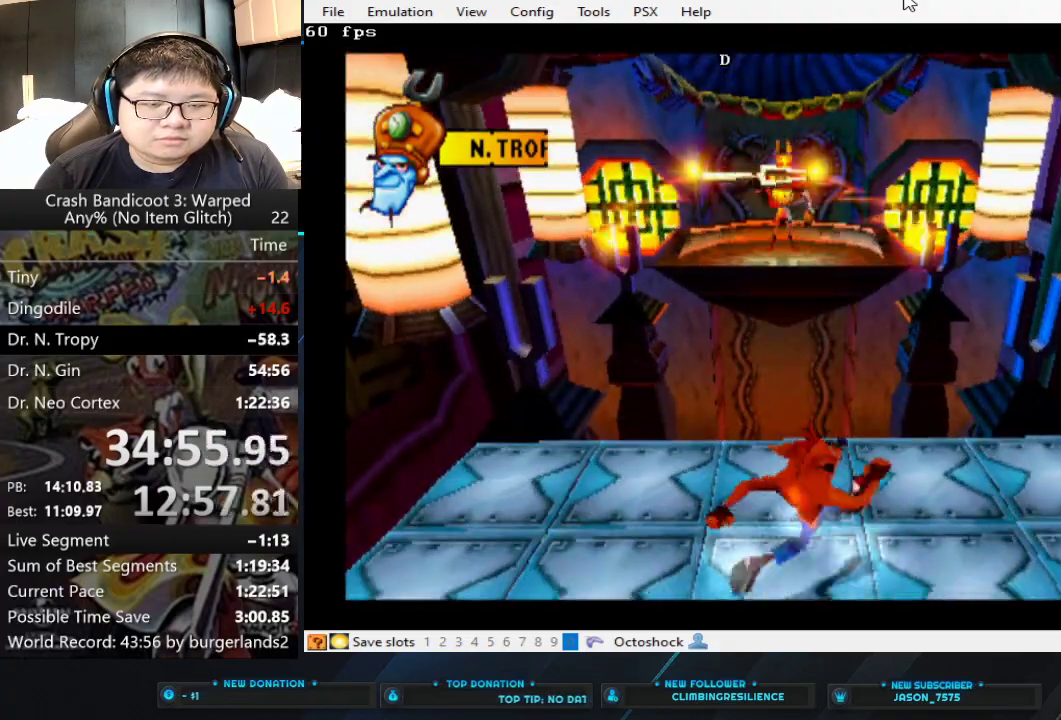
{"buttons": [], "left_stick": "down", "events": [[267, "left_stick", "center"], [500, "left_stick", "down"]]}
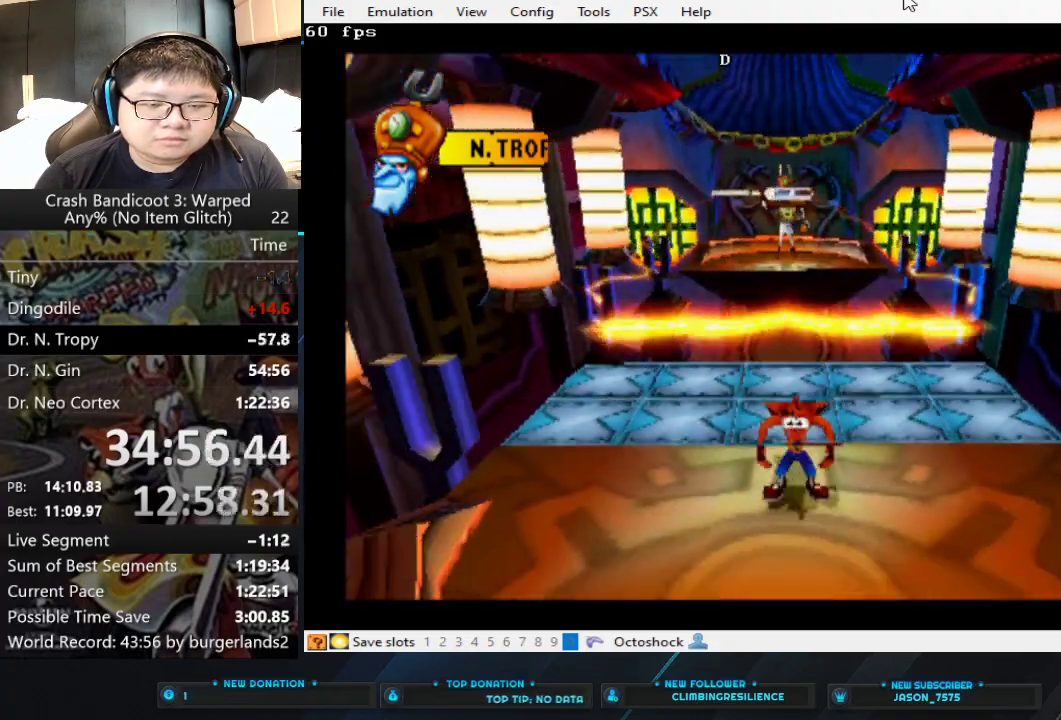
{"buttons": ["CROSS"], "left_stick": "center", "events": [[233, "left_stick", "center"], [367, "CROSS", "down"]]}
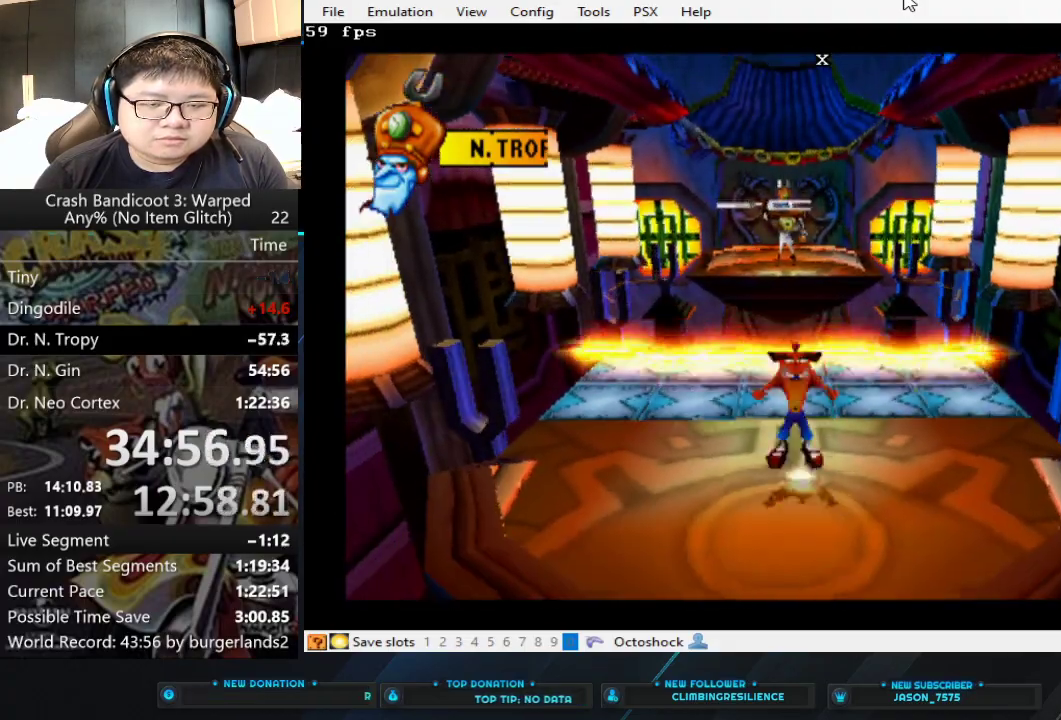
{"buttons": [], "left_stick": "up", "events": [[33, "CROSS", "up"], [100, "left_stick", "up"], [200, "CROSS", "down"], [400, "CROSS", "up"]]}
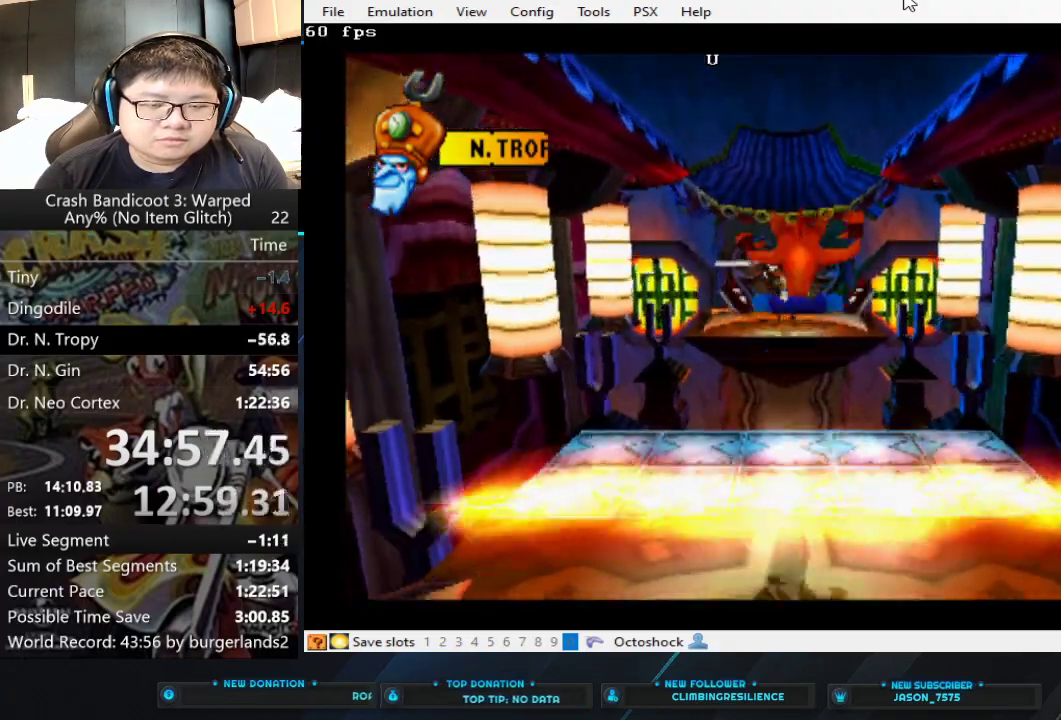
{"buttons": [], "left_stick": "down", "events": [[167, "left_stick", "center"], [467, "left_stick", "down"]]}
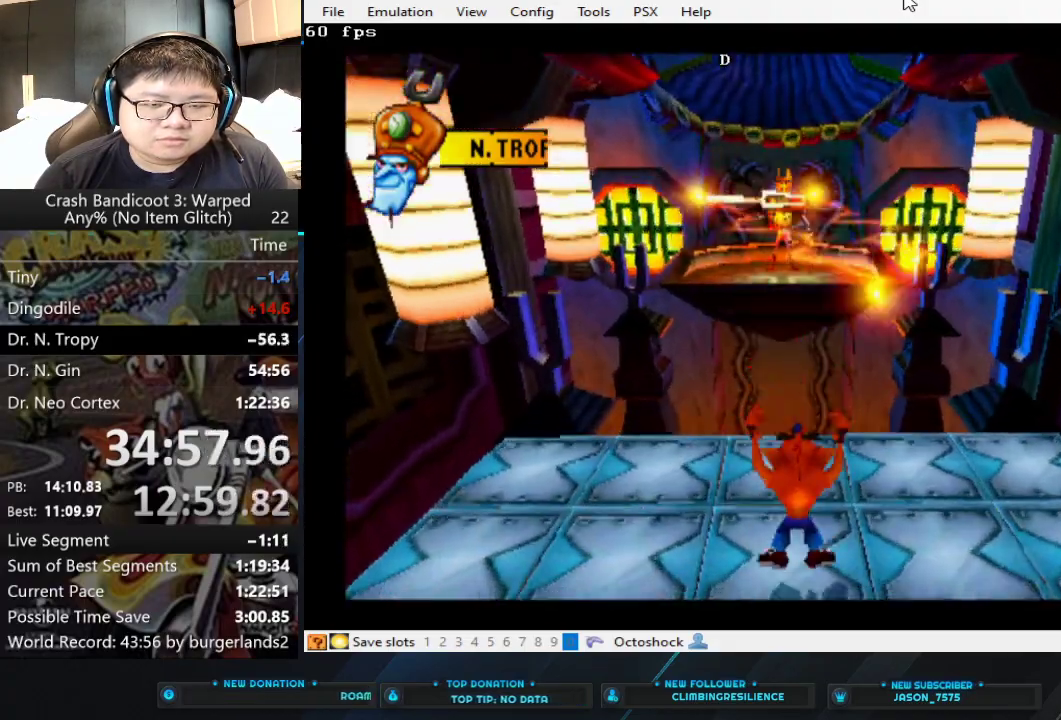
{"buttons": [], "left_stick": "center", "events": [[200, "left_stick", "center"], [367, "CROSS", "down"], [500, "CROSS", "up"]]}
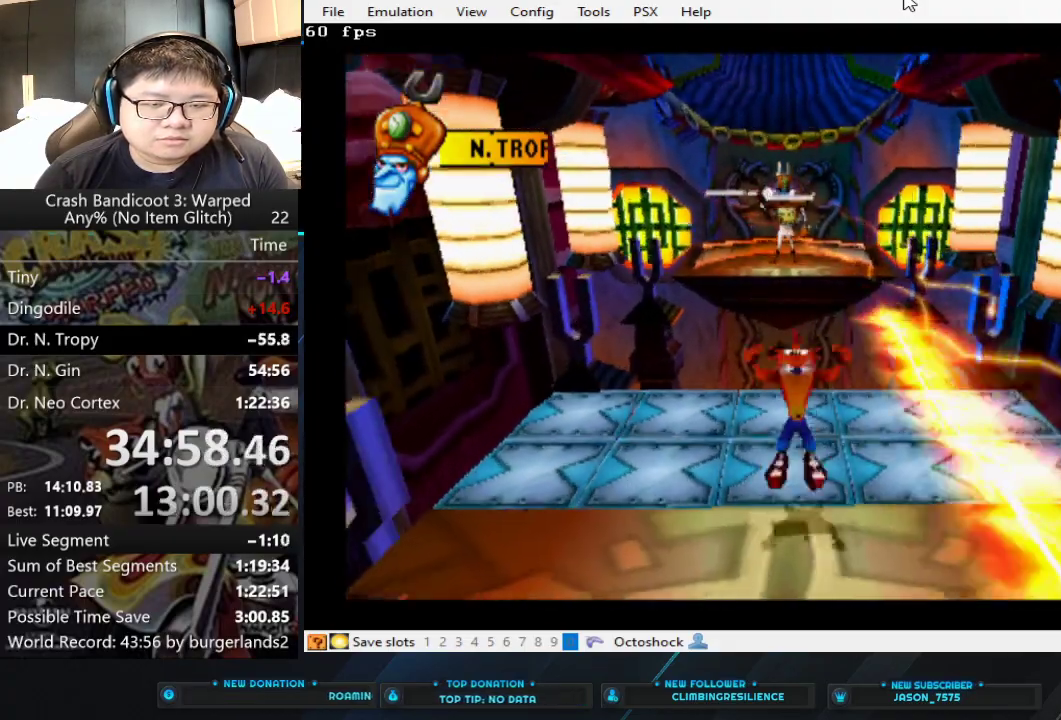
{"buttons": [], "left_stick": "center", "events": [[100, "CROSS", "down"], [300, "left_stick", "right"], [333, "CROSS", "up"], [367, "left_stick", "center"]]}
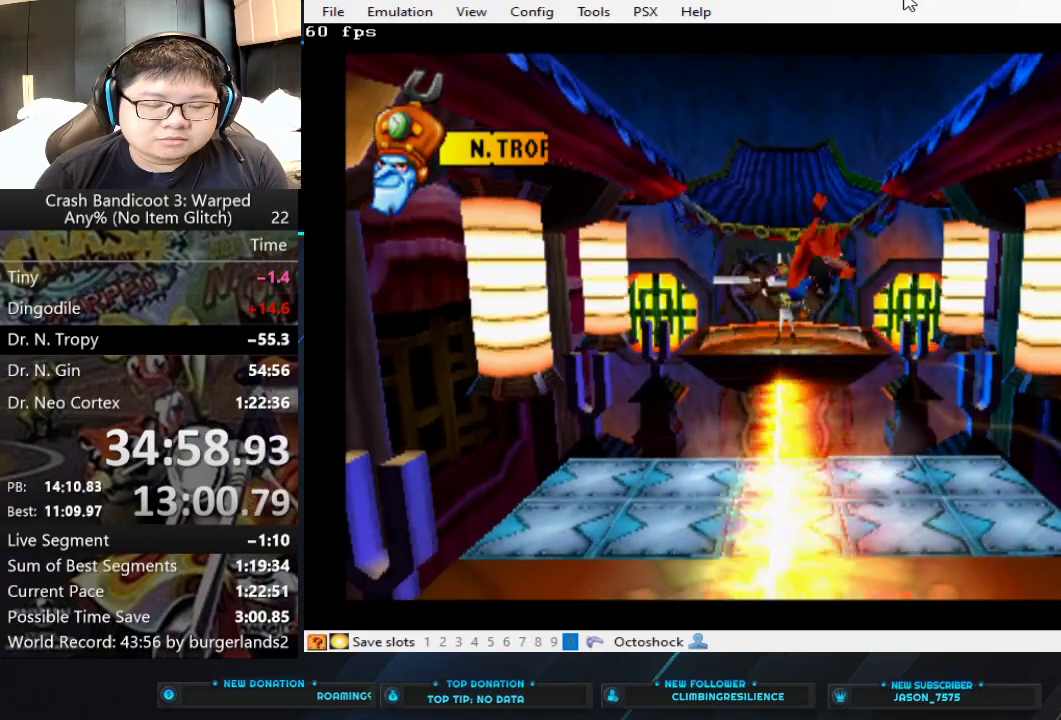
{"buttons": [], "left_stick": "center", "events": [[233, "left_stick", "down-left"], [433, "left_stick", "center"]]}
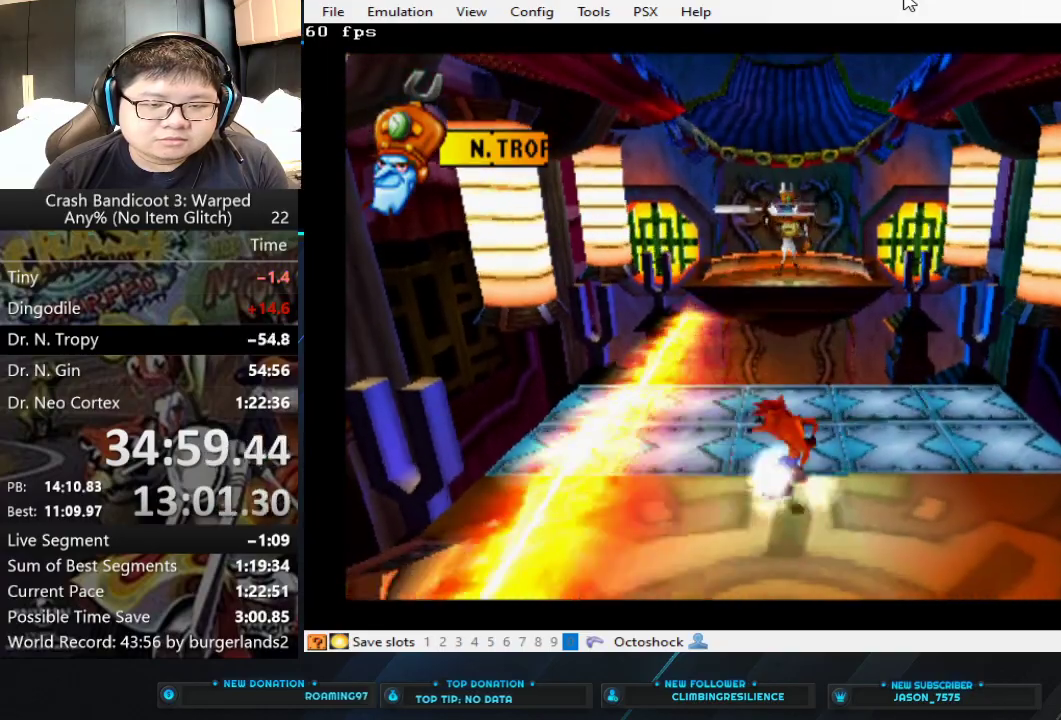
{"buttons": [], "left_stick": "right", "events": [[433, "left_stick", "right"]]}
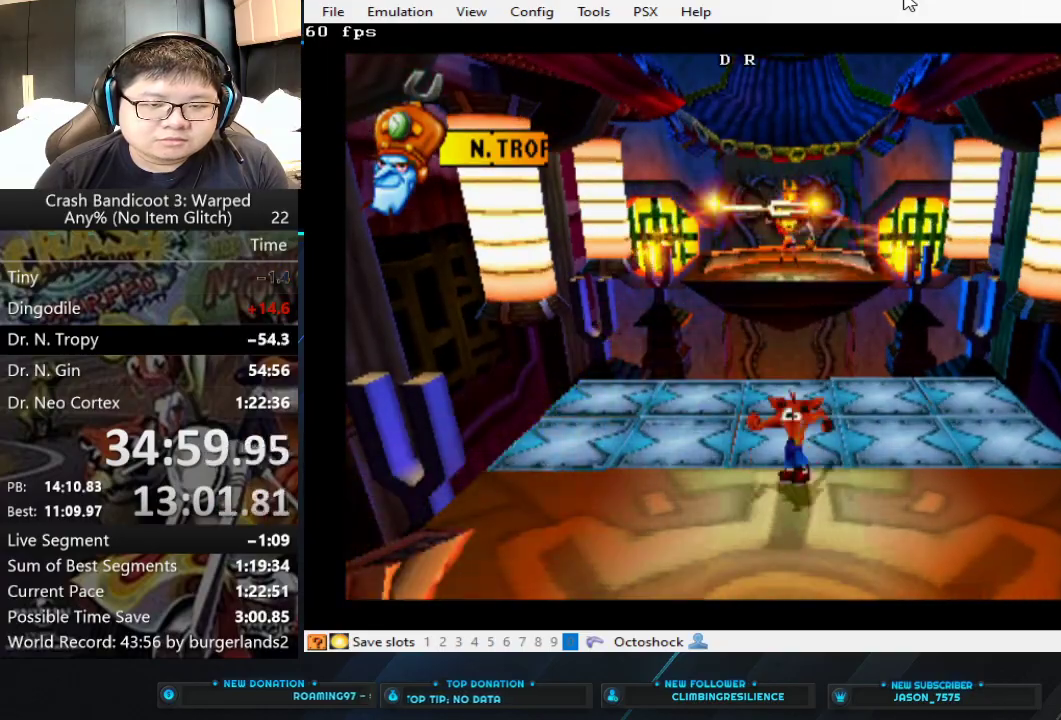
{"buttons": [], "left_stick": "center", "events": [[67, "left_stick", "center"]]}